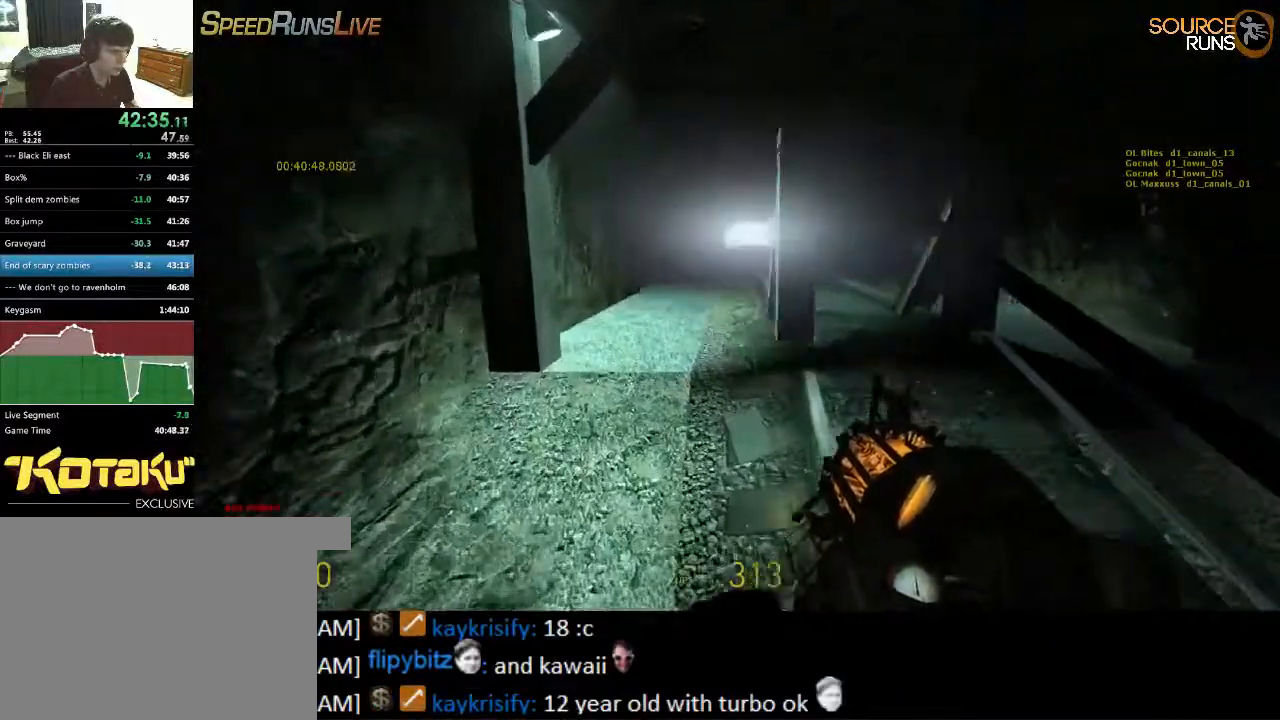
Gameplay with keyboard and mouse; each line is a JSON object with the keys and mouse buttons held at the frame after it. "events" lists presses ("down") and releases ("up") of "1", "2", "3", "4", "5", "a", "alt", "c", "ctrl", "d", "e", "f", "q", "r", "s", "shift", "space", "tab", "v", "w", "x", "z", "mouse_left", "mouse_middle", "mouse_right", "mouse_wheel_up" and "mouse_wheel_down" between this image and that frame as [ms after this image, input, new state], when the widget could be followed in between. "mouse_left", "mouse_middle", "mouse_right", "mouse_wheel_up", "mouse_wheel_down" = the "left", "middle", "right", "wheel_up", "wheel_down" buttons of the "mouse" list. No other keys are recorded. Mouse movement is not recorded.
{"keys": ["a", "ctrl"], "mouse": ["wheel_down"], "events": [[84, "shift", "up"], [150, "mouse_wheel_up", "up"], [184, "a", "down"], [184, "ctrl", "down"], [267, "w", "up"], [500, "mouse_wheel_down", "down"]]}
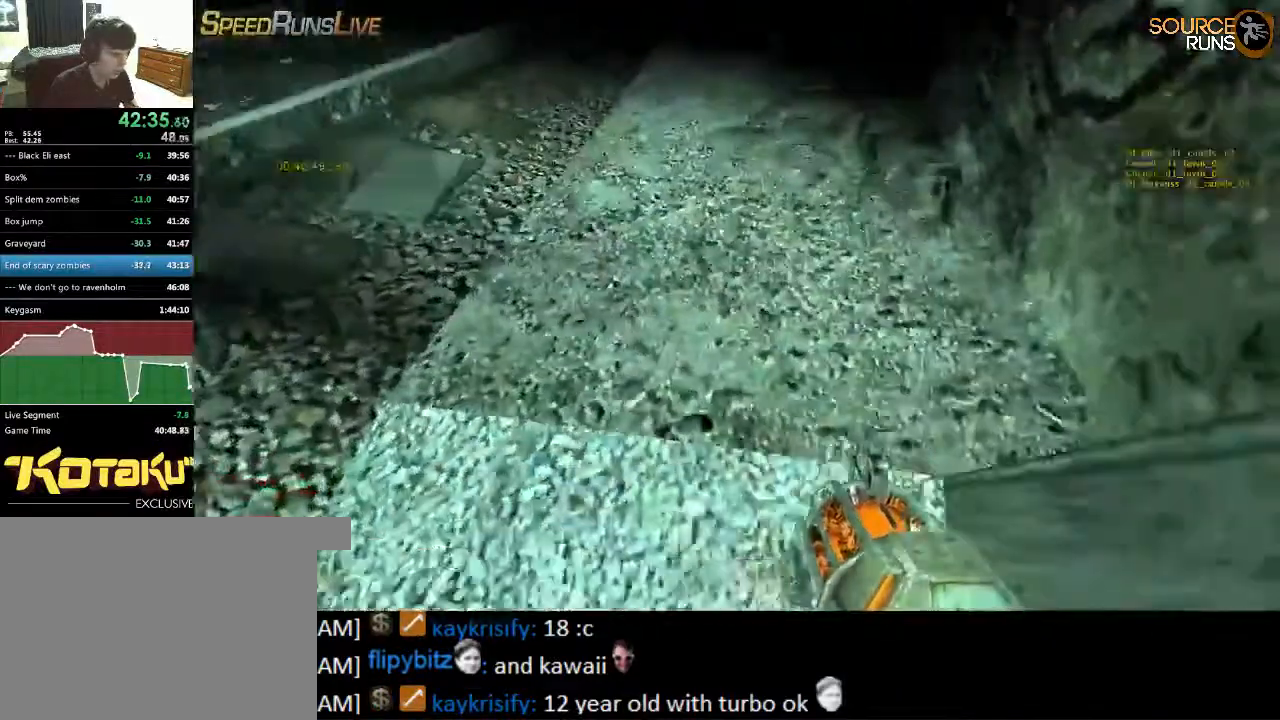
{"keys": ["ctrl", "d"], "mouse": [], "events": [[300, "mouse_wheel_down", "up"], [450, "a", "up"], [450, "d", "down"]]}
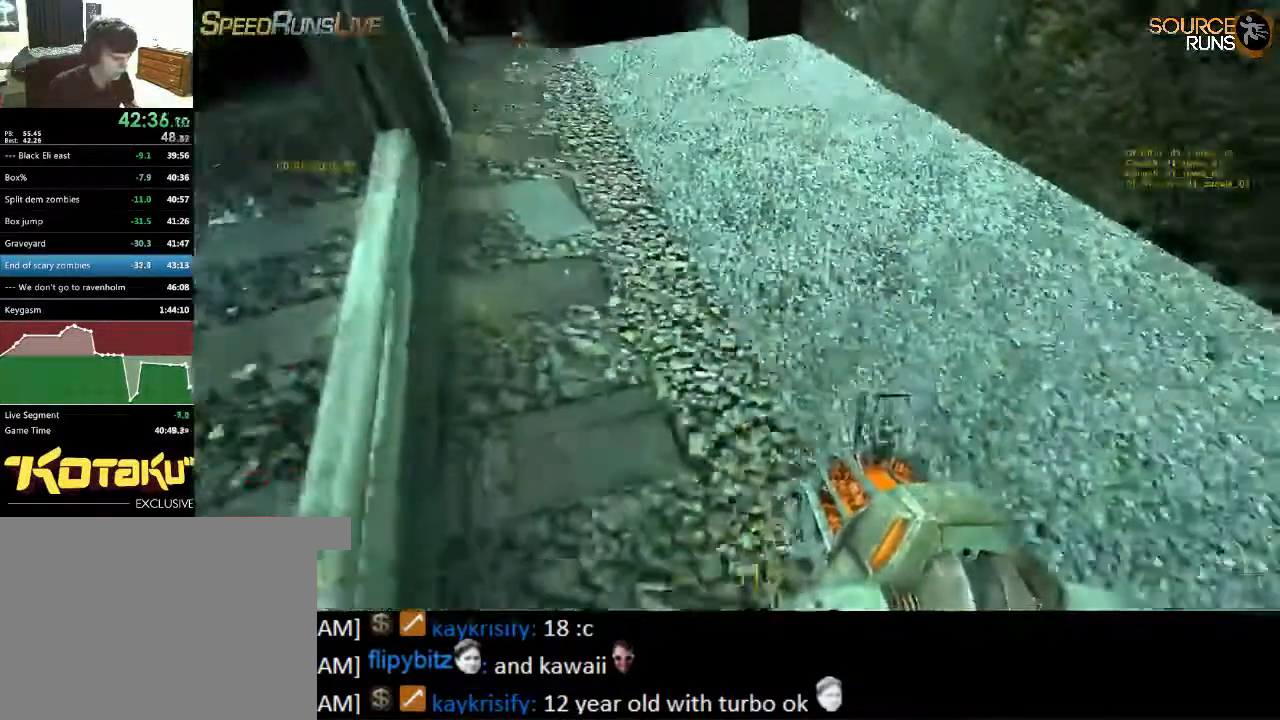
{"keys": ["ctrl", "d"], "mouse": ["wheel_down"], "events": [[17, "mouse_wheel_up", "down"], [250, "mouse_wheel_up", "up"], [284, "mouse_wheel_up", "down"], [350, "mouse_wheel_up", "up"], [450, "mouse_wheel_down", "down"]]}
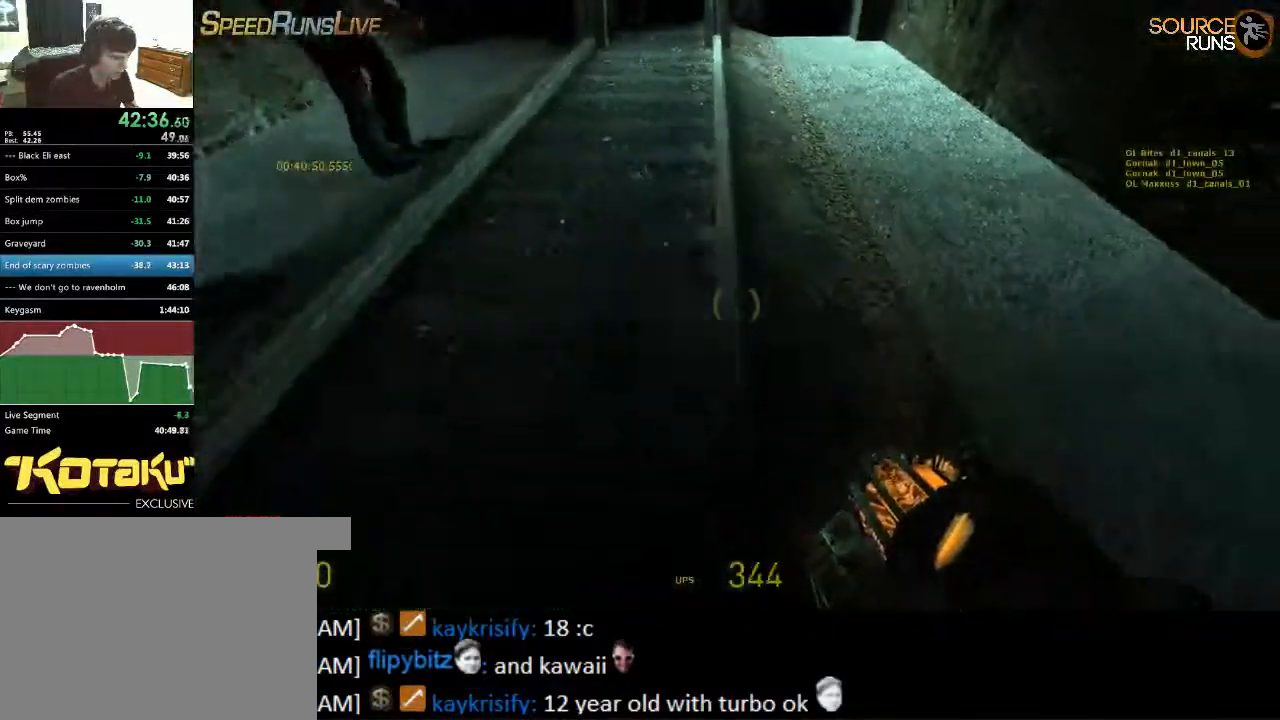
{"keys": ["a", "ctrl"], "mouse": ["wheel_up"], "events": [[267, "a", "down"], [267, "d", "up"], [267, "mouse_wheel_down", "up"], [500, "mouse_wheel_up", "down"]]}
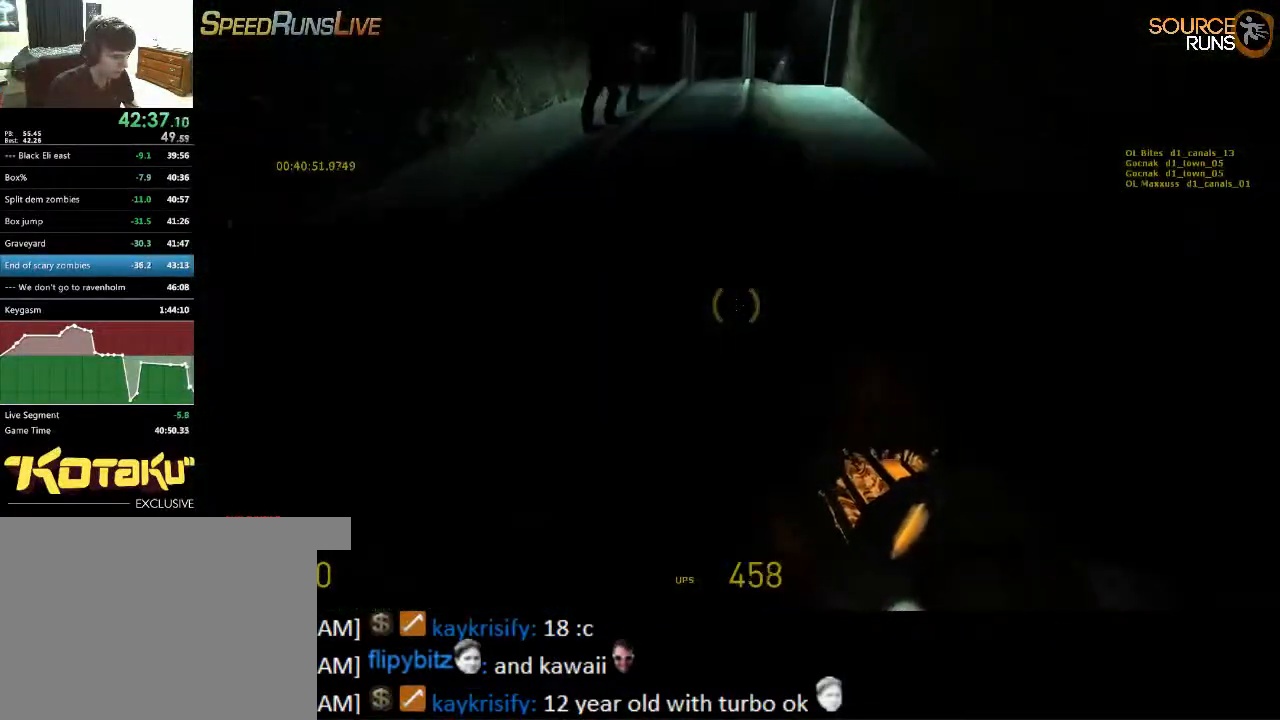
{"keys": ["ctrl"], "mouse": ["wheel_down"], "events": [[367, "mouse_wheel_up", "up"], [400, "mouse_wheel_down", "down"], [467, "a", "up"]]}
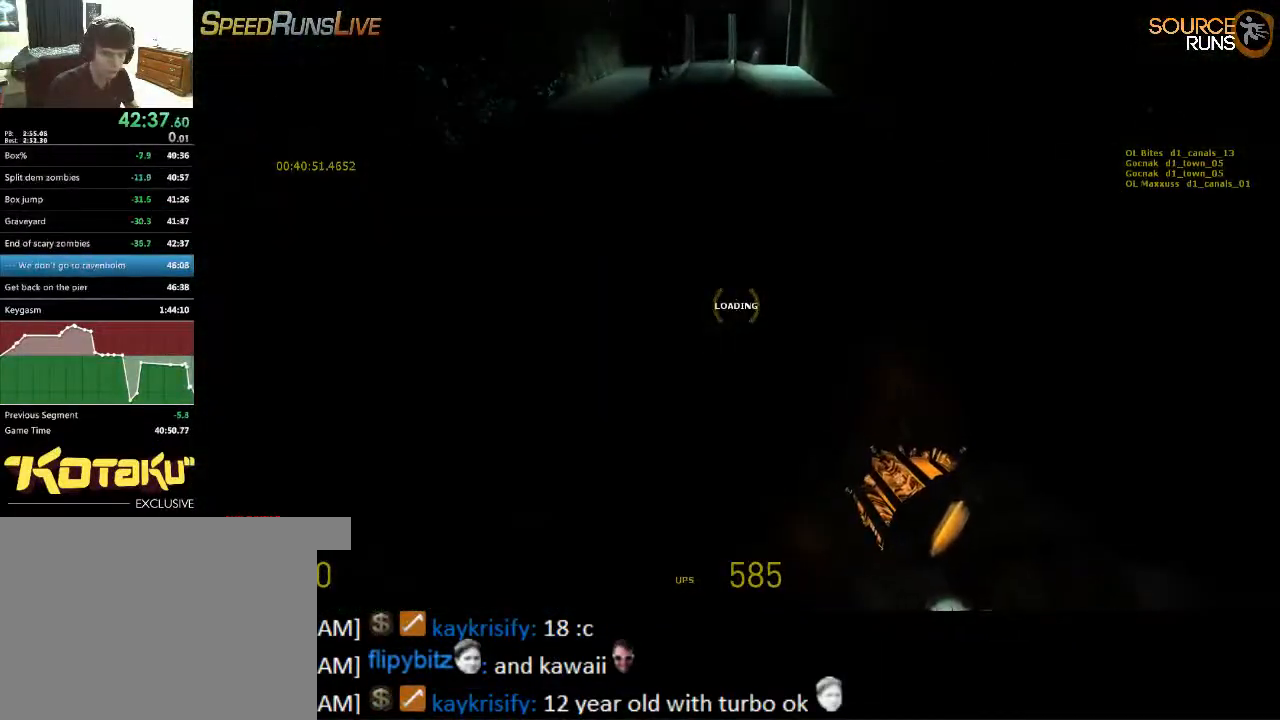
{"keys": ["ctrl"], "mouse": [], "events": [[184, "mouse_wheel_down", "up"], [250, "mouse_wheel_up", "down"], [450, "mouse_wheel_up", "up"]]}
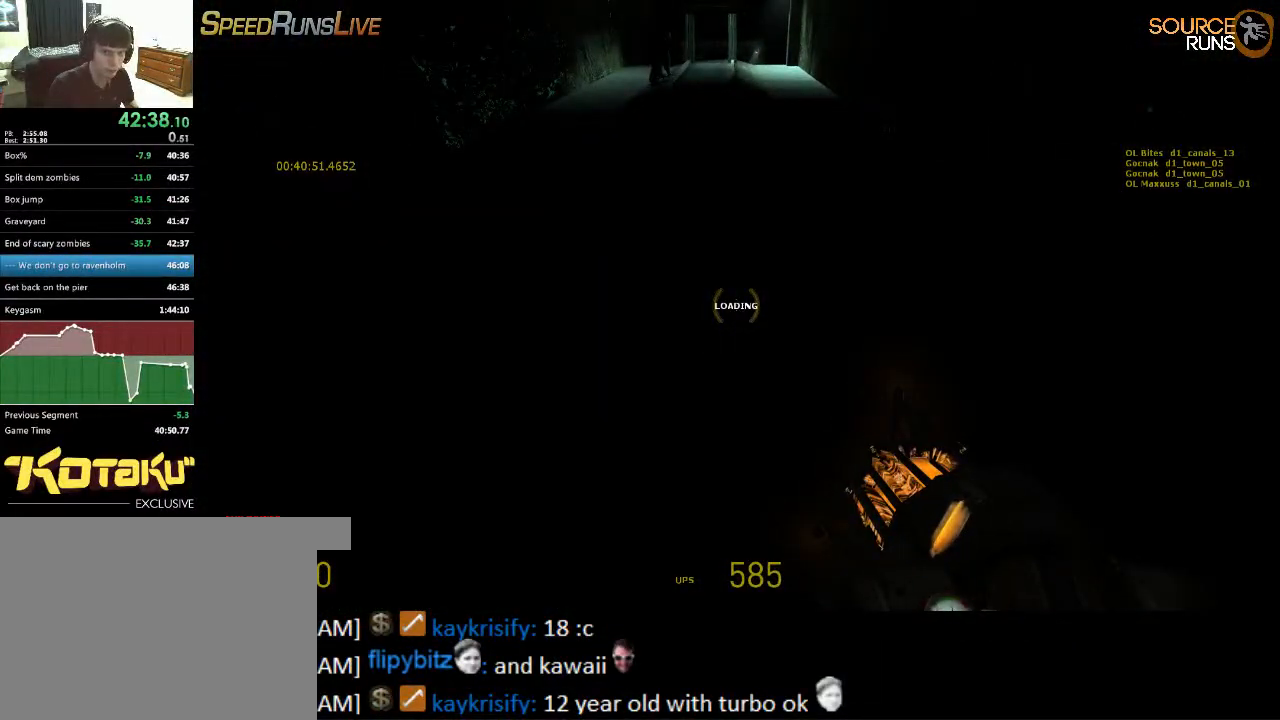
{"keys": ["ctrl"], "mouse": ["wheel_up"], "events": [[50, "mouse_wheel_down", "down"], [284, "mouse_wheel_down", "up"], [384, "mouse_wheel_up", "down"]]}
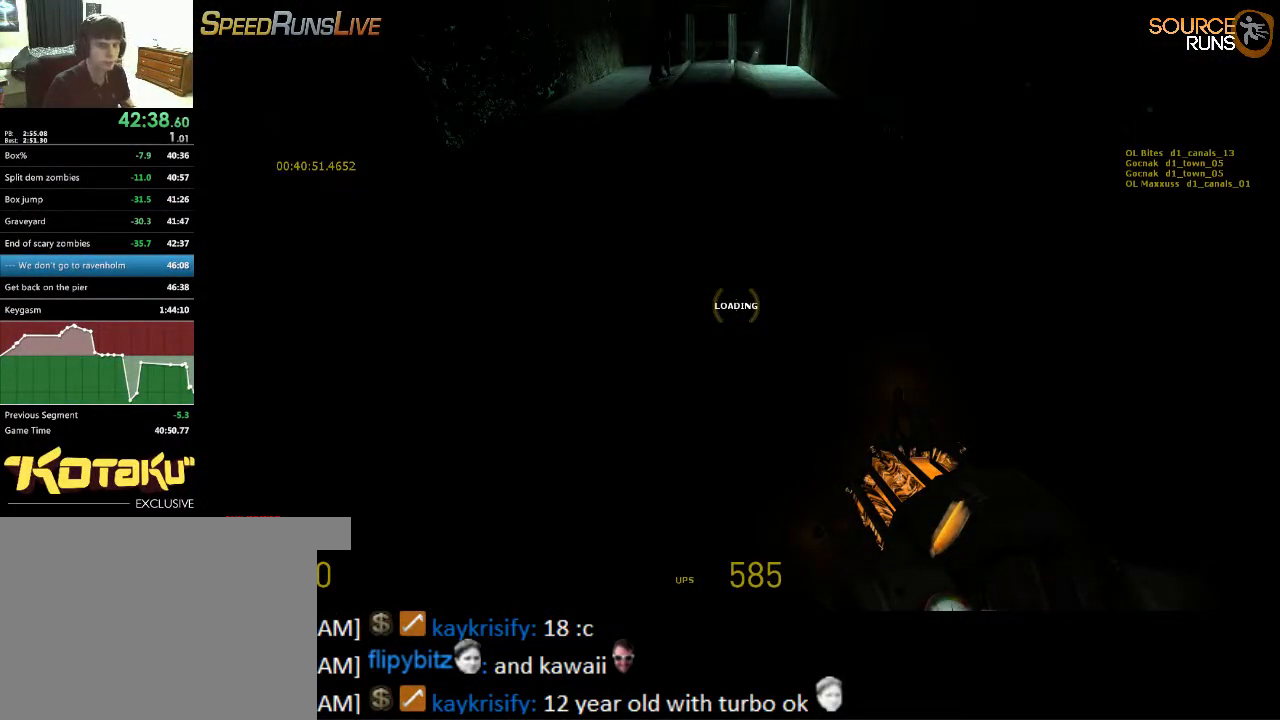
{"keys": ["ctrl"], "mouse": ["wheel_down"], "events": [[167, "mouse_wheel_up", "up"], [267, "mouse_wheel_down", "down"]]}
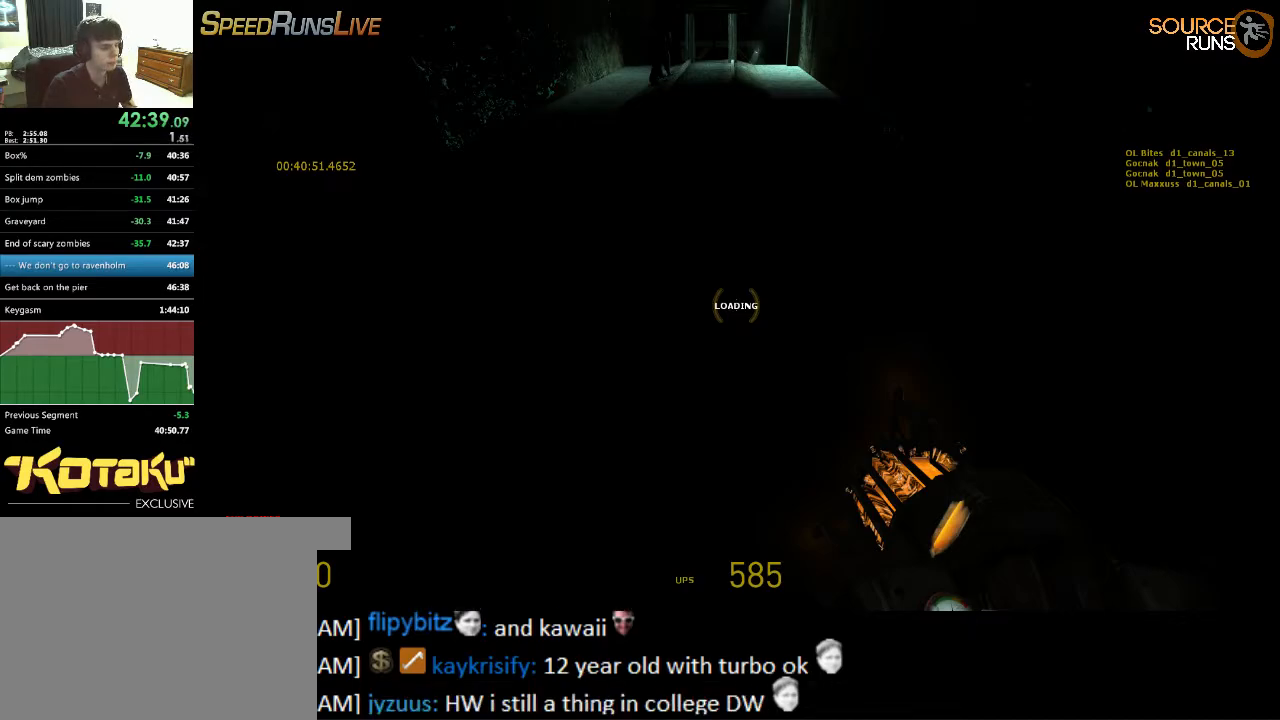
{"keys": ["ctrl"], "mouse": ["wheel_down"], "events": [[34, "mouse_wheel_down", "up"], [67, "mouse_wheel_up", "down"], [317, "mouse_wheel_up", "up"], [417, "mouse_wheel_down", "down"]]}
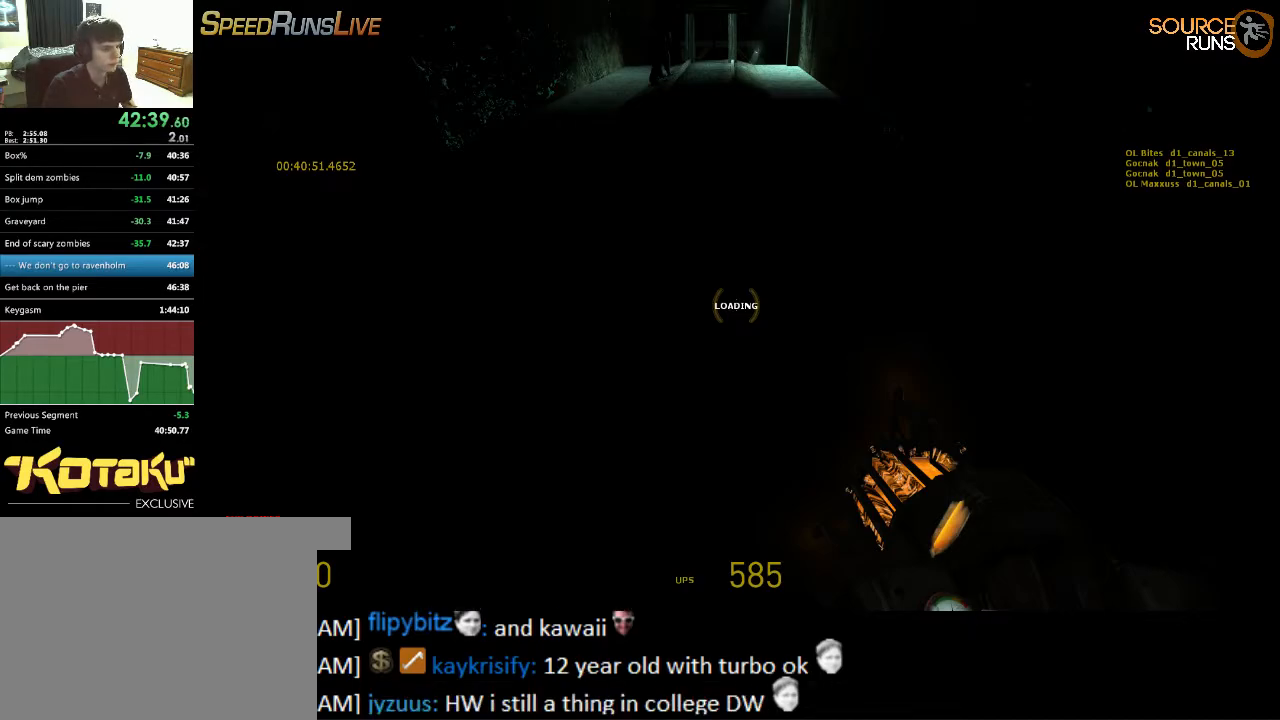
{"keys": ["ctrl"], "mouse": ["wheel_up"], "events": [[217, "mouse_wheel_down", "up"], [284, "mouse_wheel_up", "down"]]}
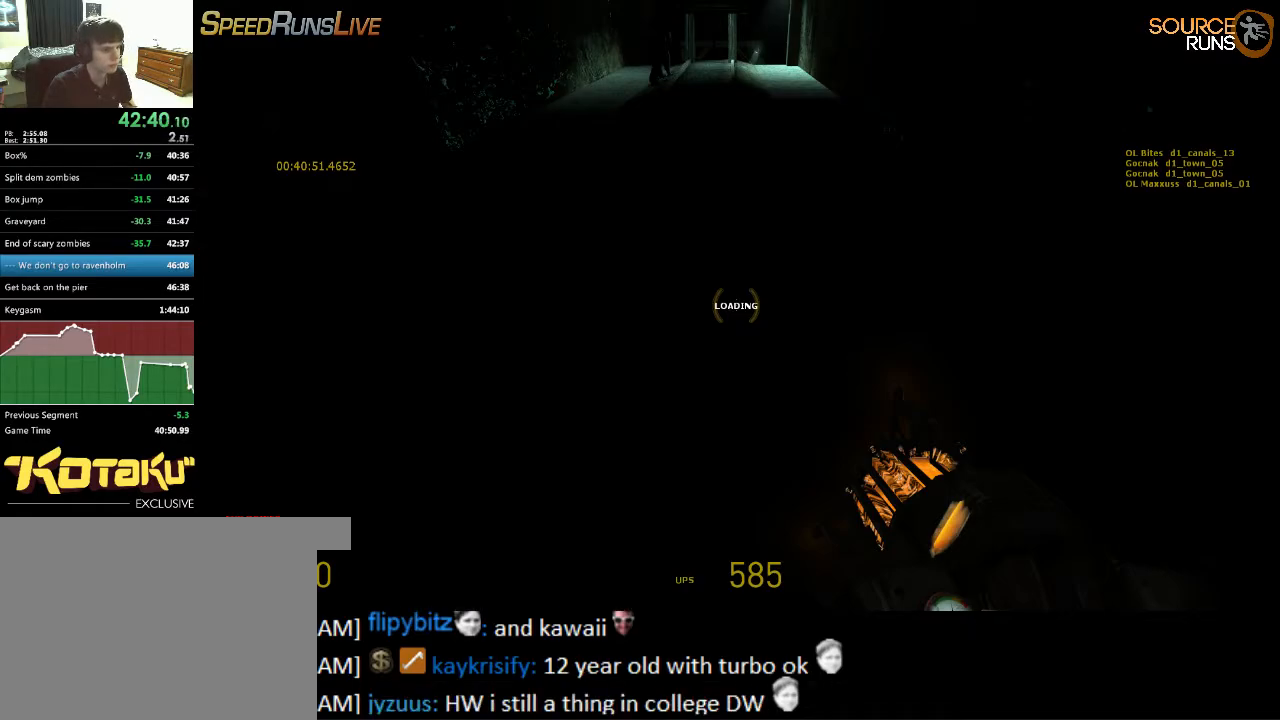
{"keys": ["ctrl"], "mouse": [], "events": [[17, "mouse_wheel_up", "up"], [100, "mouse_wheel_down", "down"], [367, "mouse_wheel_down", "up"], [400, "mouse_wheel_down", "down"], [434, "mouse_wheel_down", "up"]]}
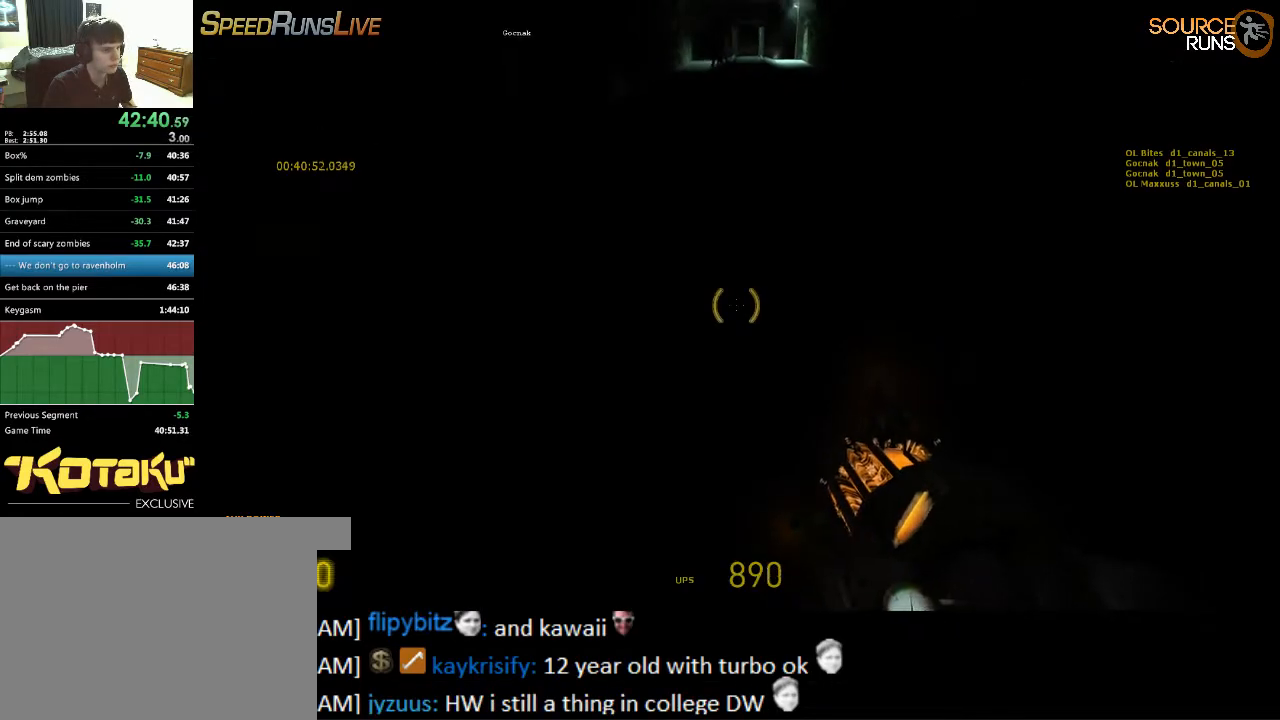
{"keys": ["a", "ctrl"], "mouse": [], "events": [[34, "mouse_wheel_up", "down"], [134, "mouse_wheel_up", "up"], [167, "mouse_wheel_up", "down"], [267, "a", "down"], [434, "mouse_wheel_up", "up"]]}
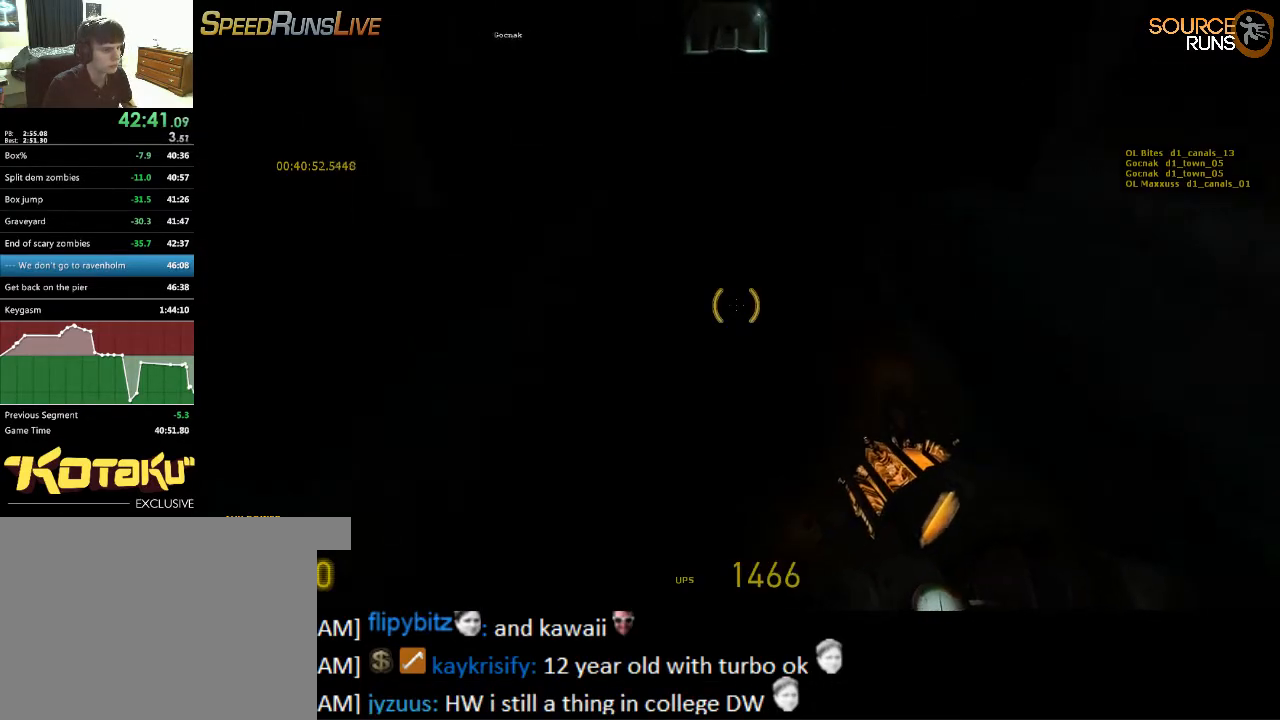
{"keys": ["a", "ctrl"], "mouse": ["wheel_down"], "events": [[250, "mouse_wheel_down", "down"]]}
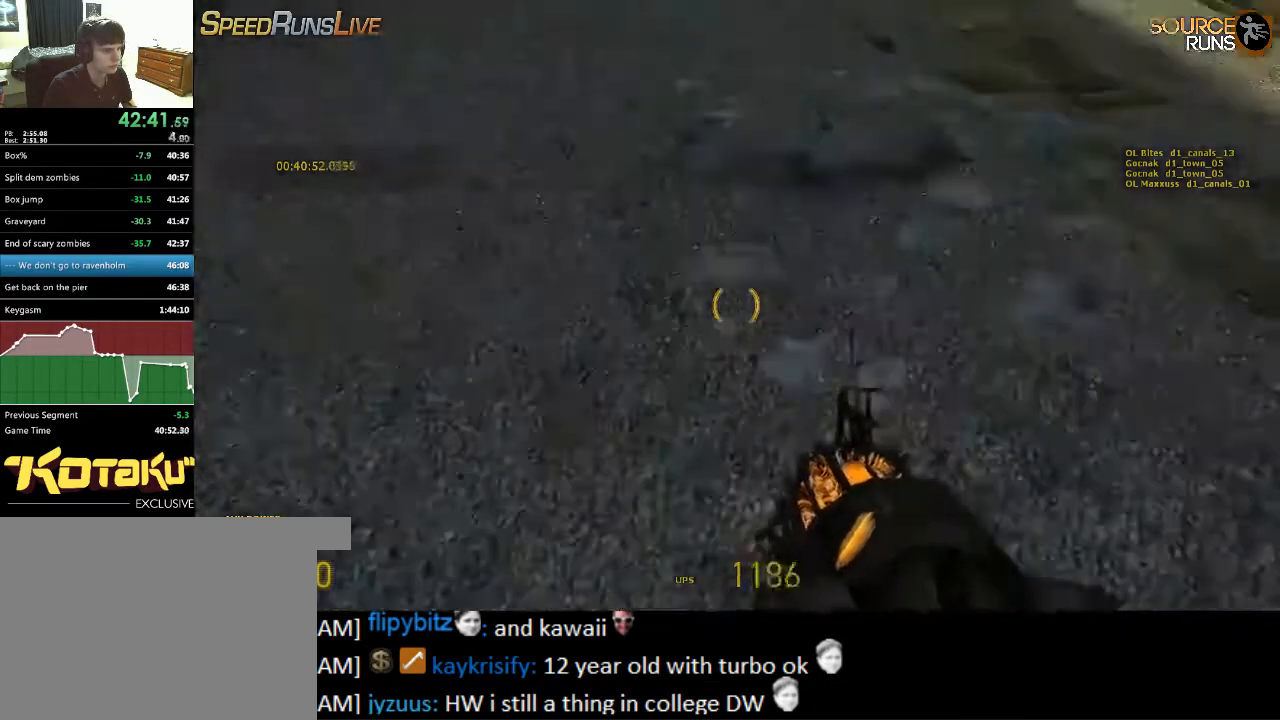
{"keys": ["a", "ctrl"], "mouse": ["wheel_up"], "events": [[100, "mouse_wheel_down", "up"], [134, "mouse_wheel_down", "down"], [200, "mouse_wheel_down", "up"], [367, "mouse_wheel_up", "down"]]}
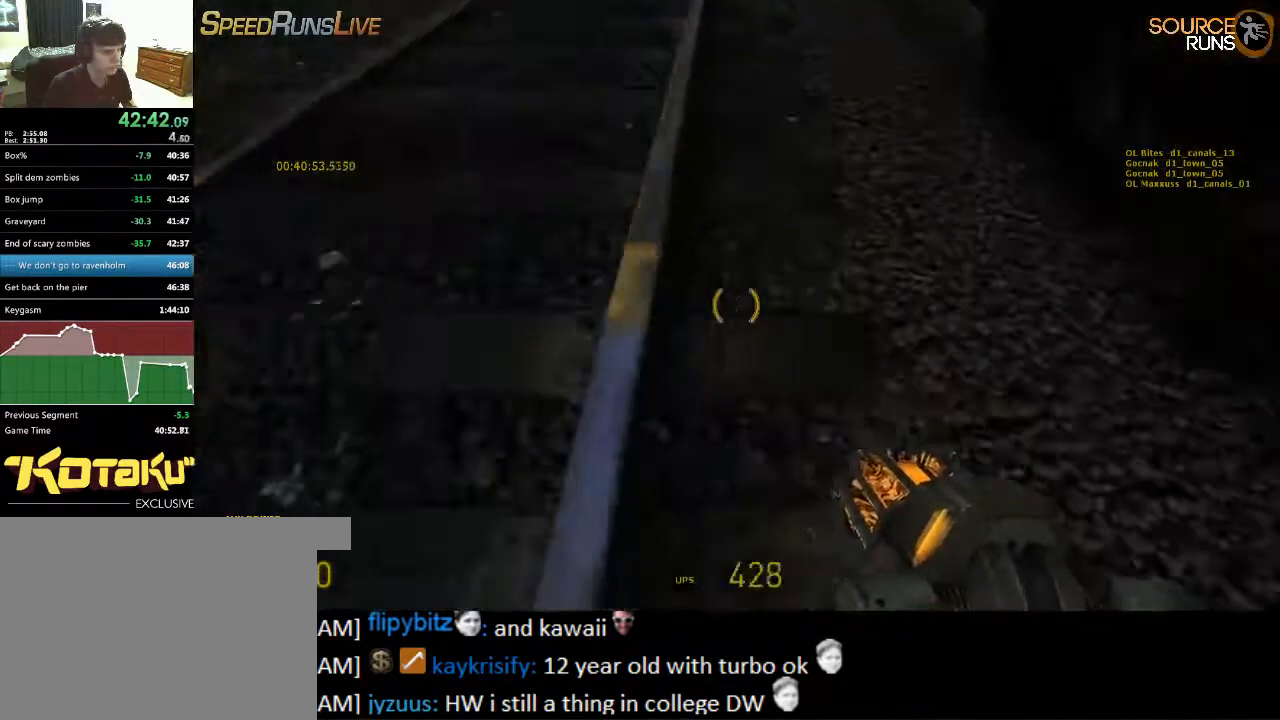
{"keys": ["a", "ctrl"], "mouse": [], "events": [[134, "mouse_wheel_up", "up"], [234, "mouse_wheel_down", "down"], [484, "mouse_wheel_down", "up"]]}
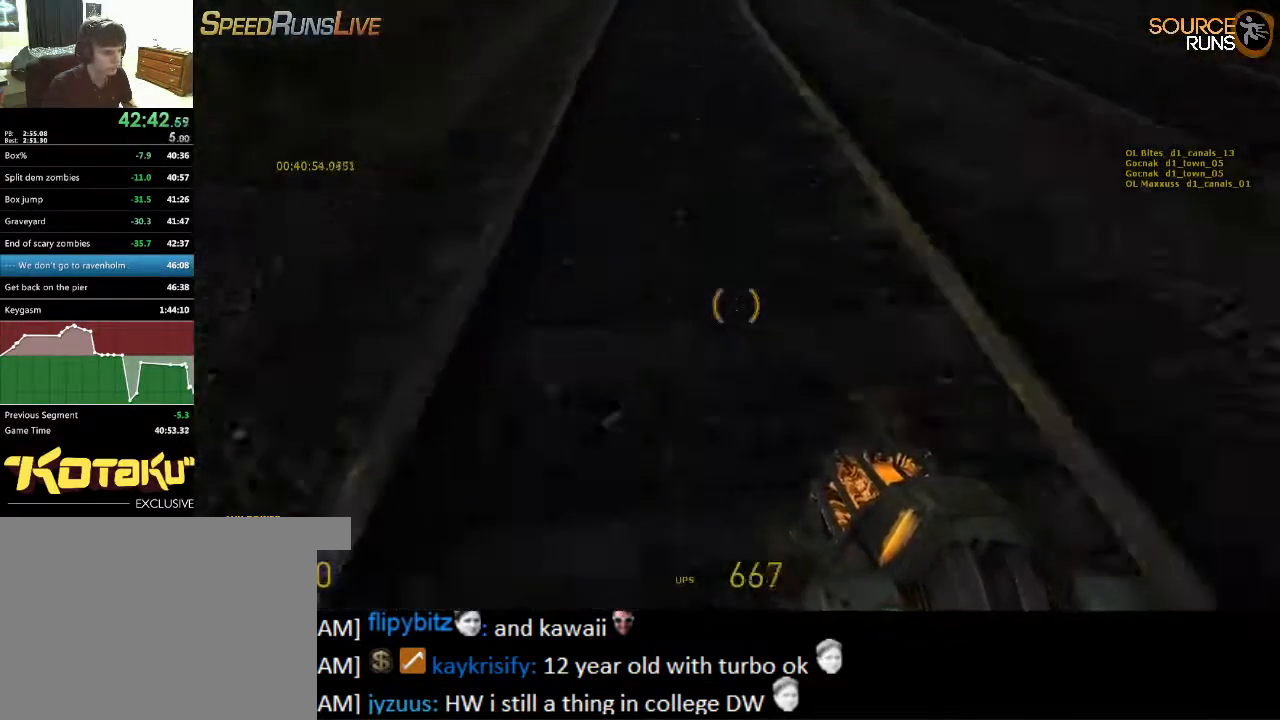
{"keys": ["a", "ctrl"], "mouse": ["wheel_down"], "events": [[50, "mouse_wheel_up", "down"], [284, "mouse_wheel_up", "up"], [317, "mouse_wheel_up", "down"], [350, "mouse_wheel_up", "up"], [484, "mouse_wheel_down", "down"]]}
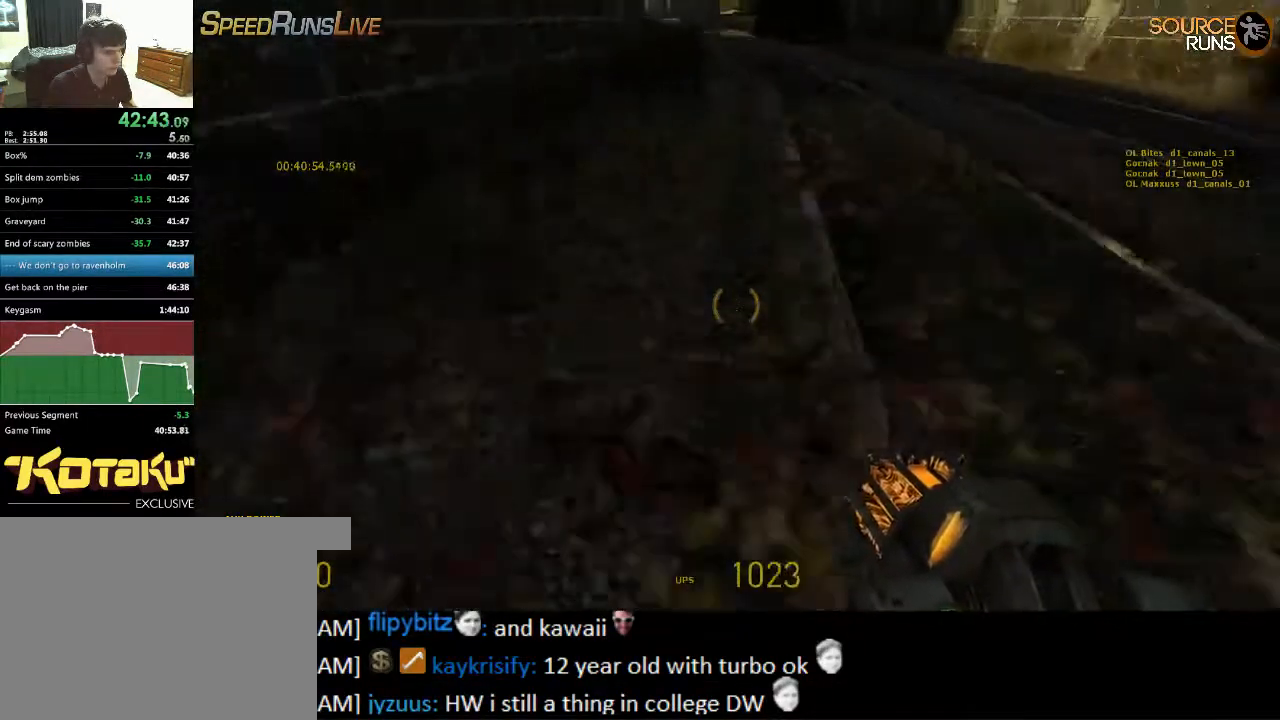
{"keys": ["a", "ctrl"], "mouse": [], "events": [[234, "mouse_wheel_down", "up"], [300, "mouse_wheel_down", "down"], [334, "mouse_wheel_down", "up"]]}
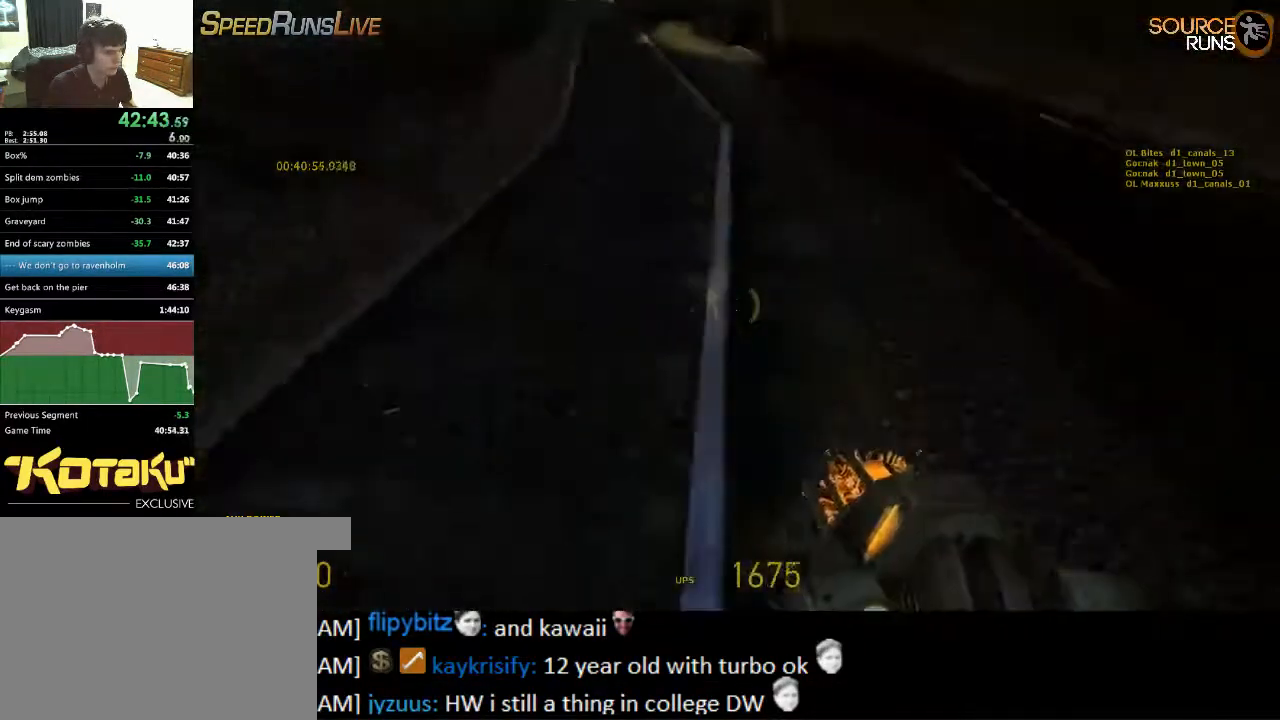
{"keys": ["a", "ctrl"], "mouse": [], "events": [[67, "mouse_wheel_up", "down"], [384, "mouse_wheel_up", "up"]]}
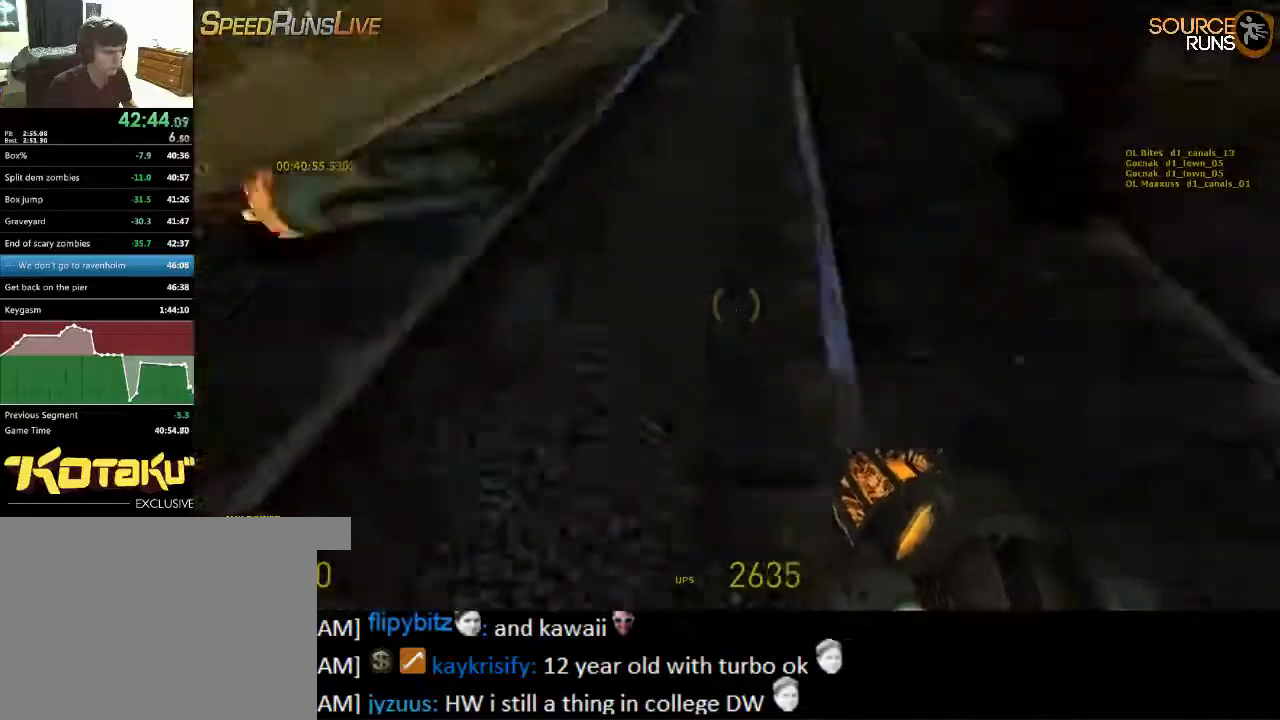
{"keys": ["d", "w"], "mouse": [], "events": [[50, "mouse_wheel_down", "down"], [334, "mouse_wheel_down", "up"], [367, "ctrl", "up"], [367, "w", "down"], [500, "a", "up"], [500, "d", "down"]]}
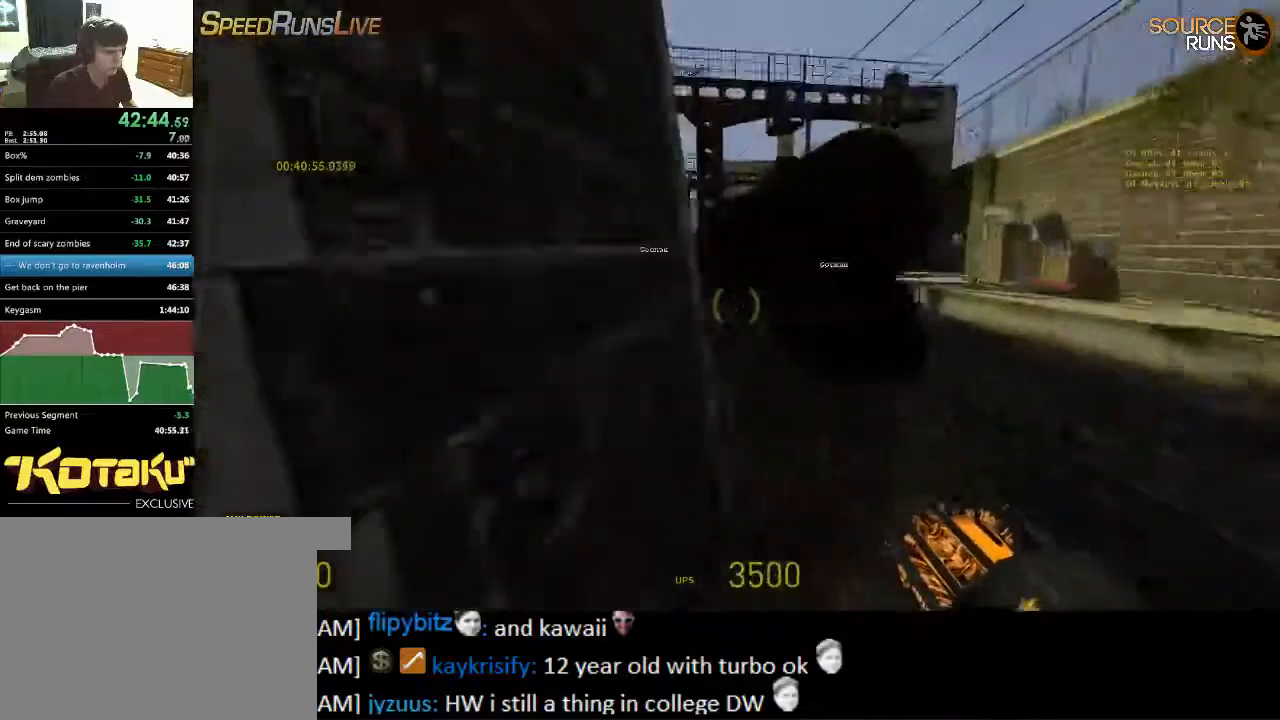
{"keys": ["shift", "w"], "mouse": [], "events": [[100, "w", "up"], [434, "shift", "down"], [434, "w", "down"], [500, "d", "up"]]}
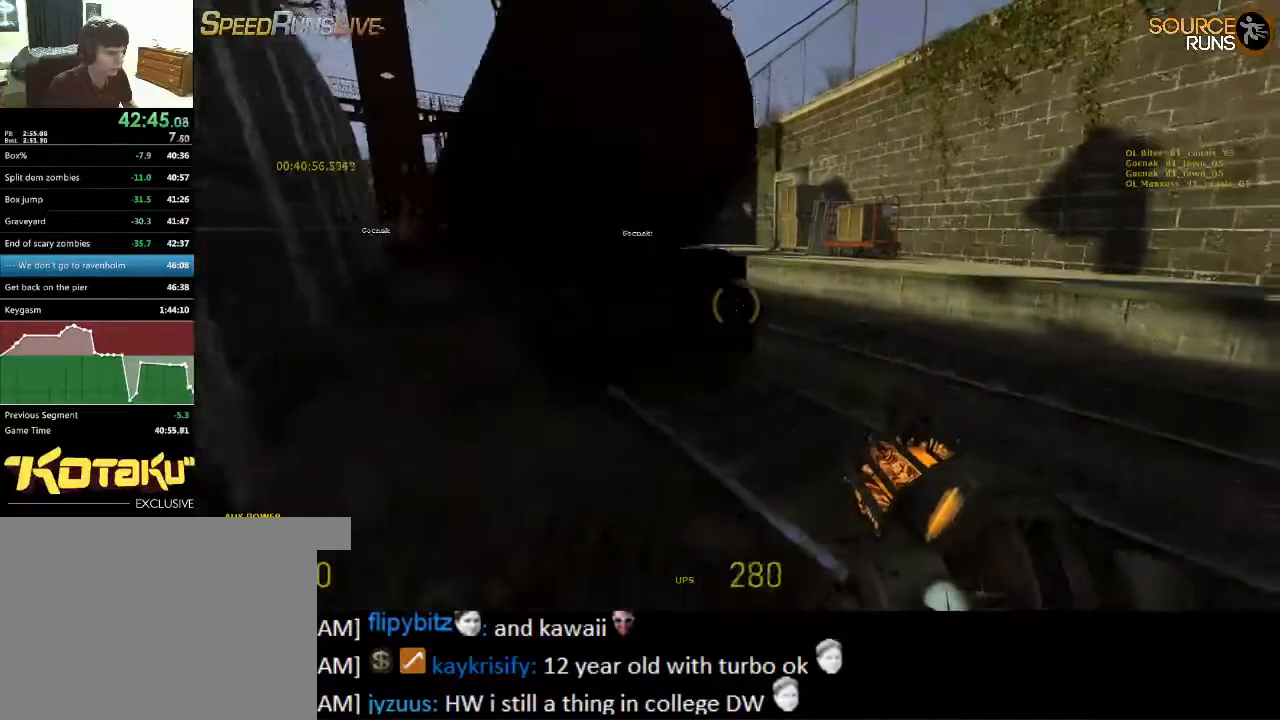
{"keys": ["d", "shift", "w"], "mouse": [], "events": [[217, "d", "down"], [317, "d", "up"], [350, "a", "down"], [417, "d", "down"], [484, "a", "up"]]}
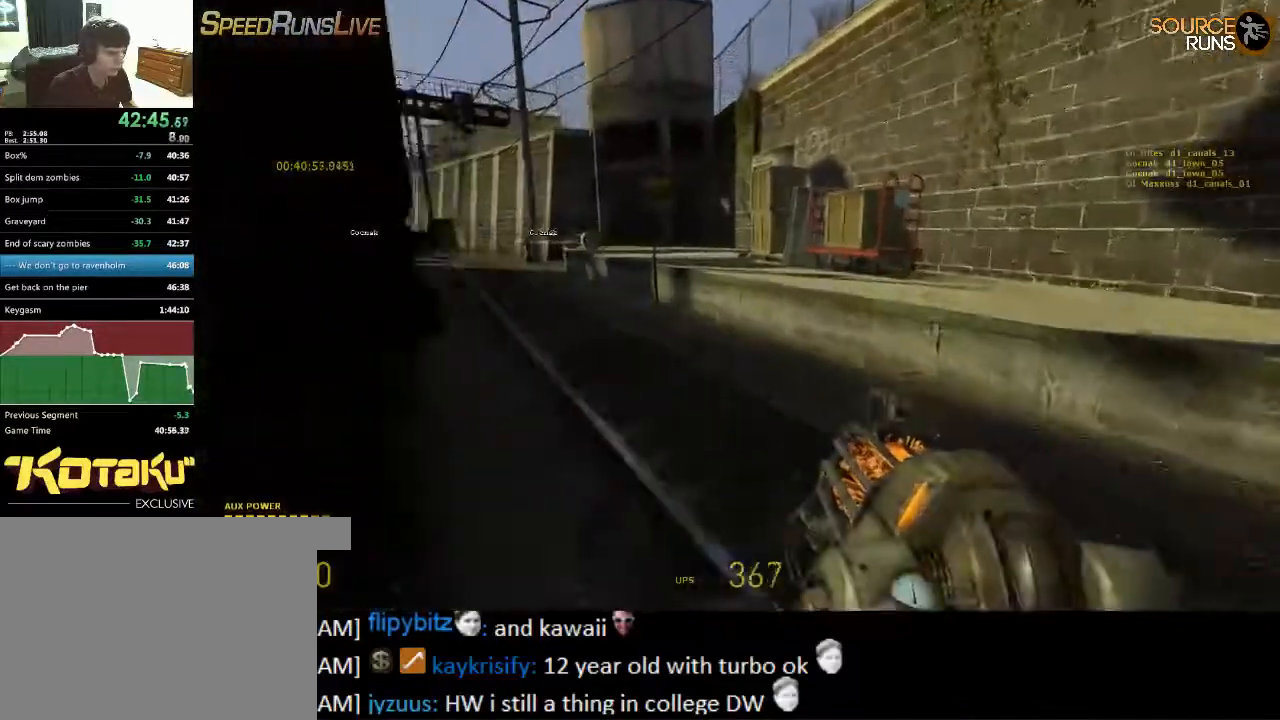
{"keys": ["d", "shift", "w"], "mouse": [], "events": [[50, "a", "down"], [50, "d", "up"], [184, "d", "down"], [217, "a", "up"], [284, "a", "down"], [284, "d", "up"], [417, "d", "down"], [450, "a", "up"]]}
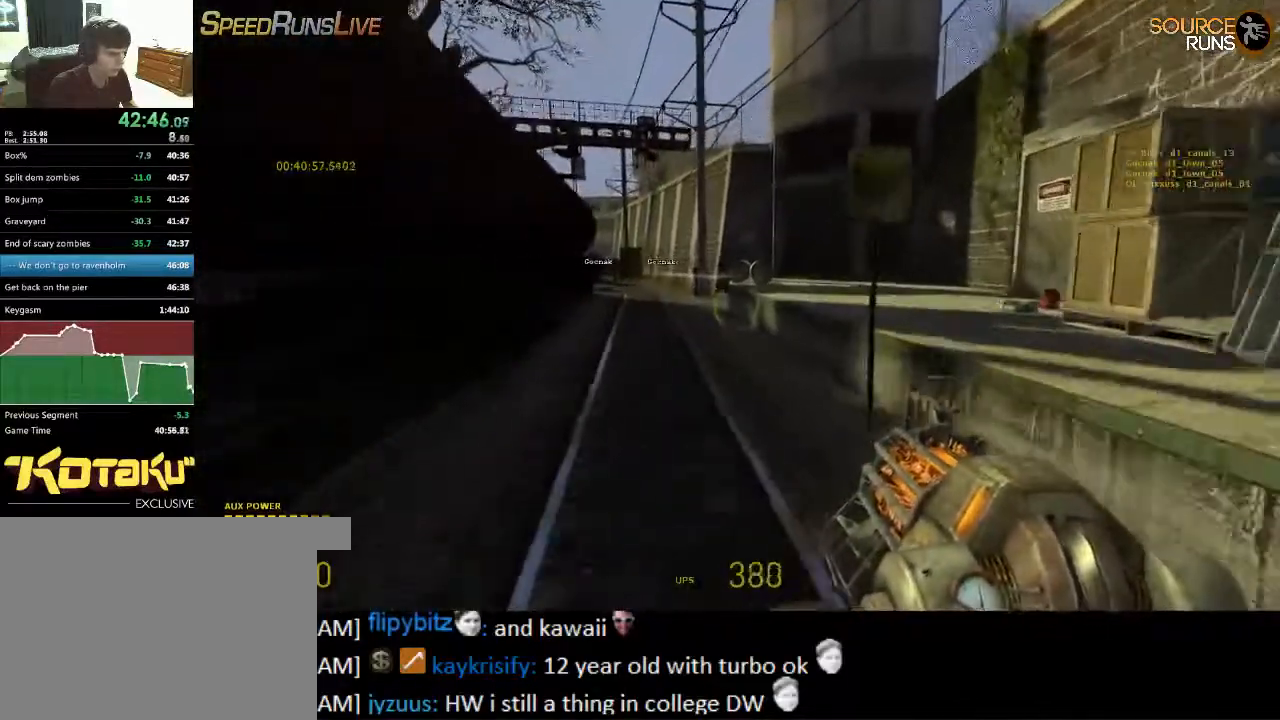
{"keys": [], "mouse": [], "events": [[17, "d", "up"], [67, "a", "down"], [134, "d", "down"], [234, "a", "up"], [234, "d", "up"], [300, "d", "down"], [317, "mouse_wheel_up", "down"], [400, "d", "up"], [434, "shift", "up"], [434, "w", "up"], [484, "mouse_wheel_up", "up"]]}
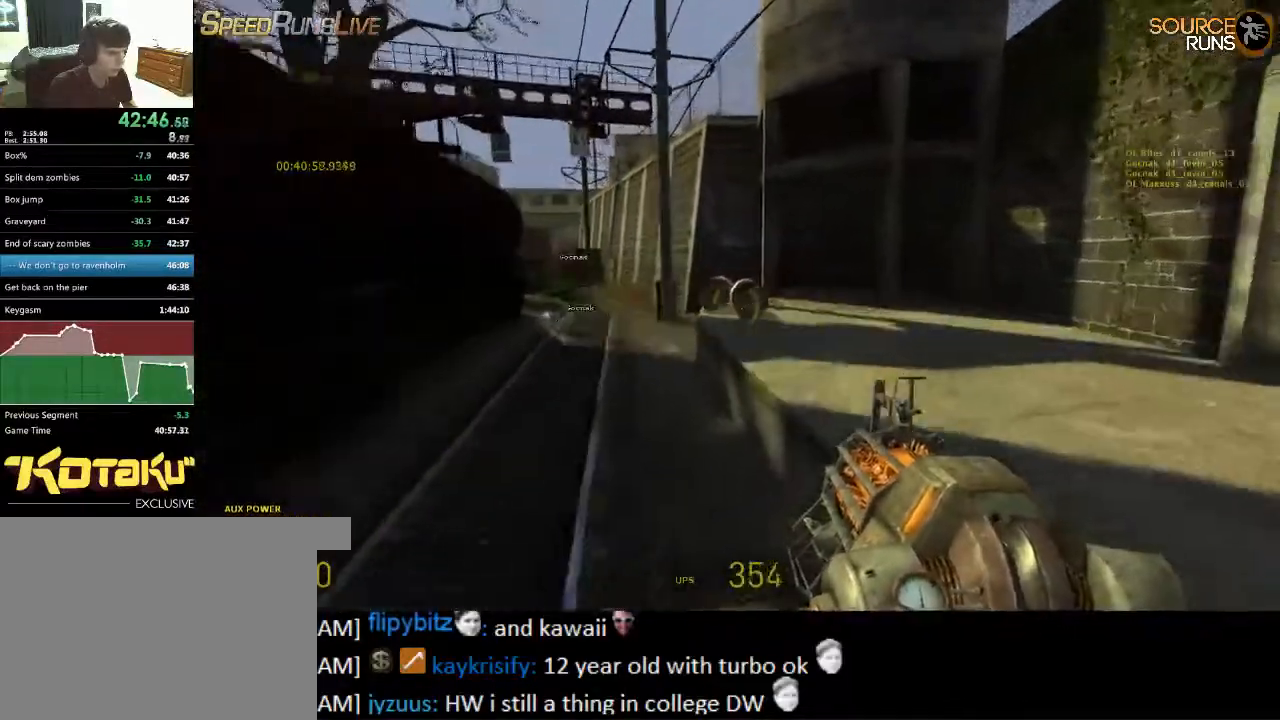
{"keys": ["a"], "mouse": [], "events": [[67, "a", "down"], [167, "mouse_right", "down"], [267, "a", "up"], [417, "a", "down"], [484, "mouse_right", "up"]]}
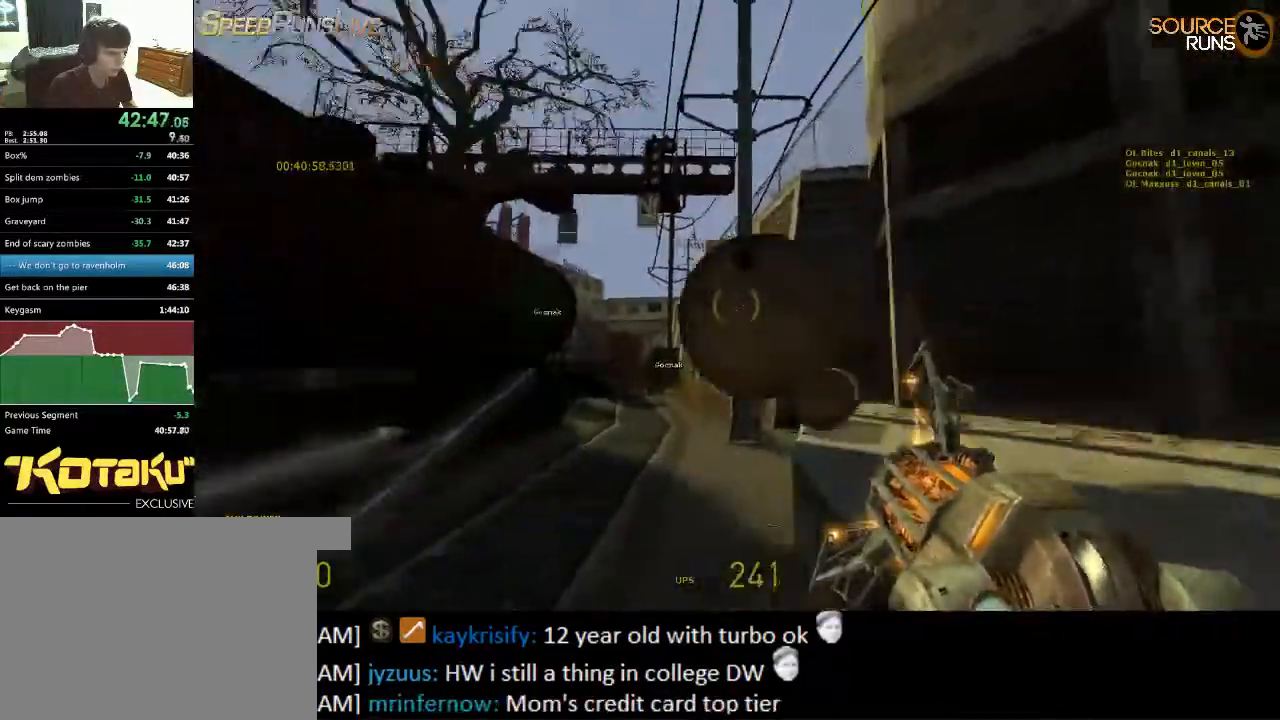
{"keys": [], "mouse": [], "events": [[150, "w", "down"], [284, "a", "up"], [450, "w", "up"]]}
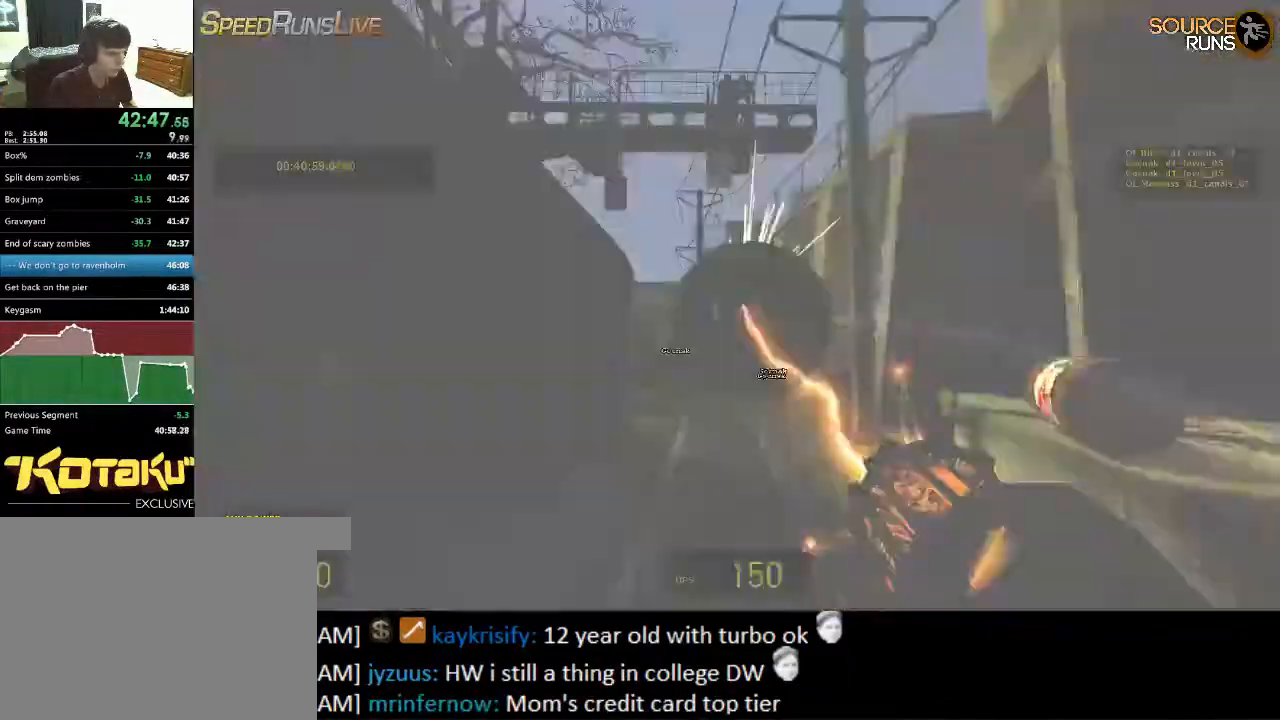
{"keys": [], "mouse": [], "events": [[17, "mouse_left", "down"], [84, "s", "down"], [117, "d", "down"], [117, "mouse_left", "up"], [250, "s", "up"], [417, "d", "up"]]}
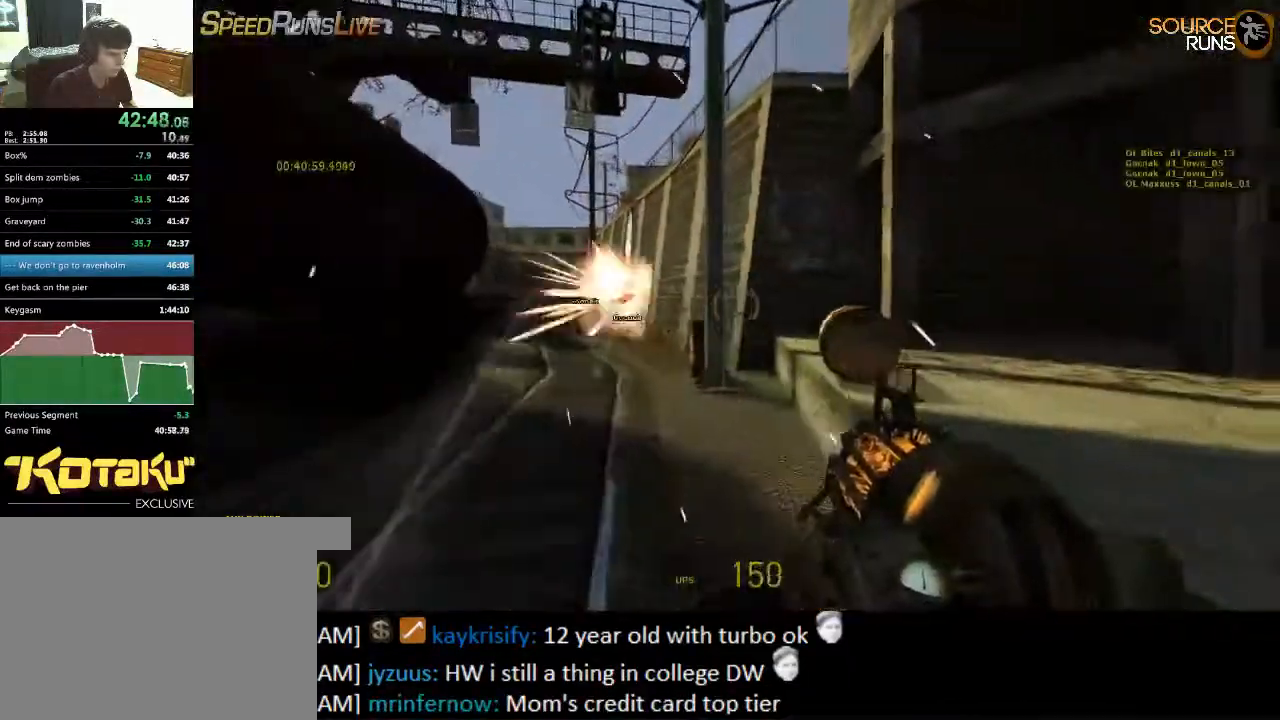
{"keys": ["a", "w"], "mouse": [], "events": [[200, "mouse_right", "down"], [234, "a", "down"], [434, "w", "down"], [500, "mouse_right", "up"]]}
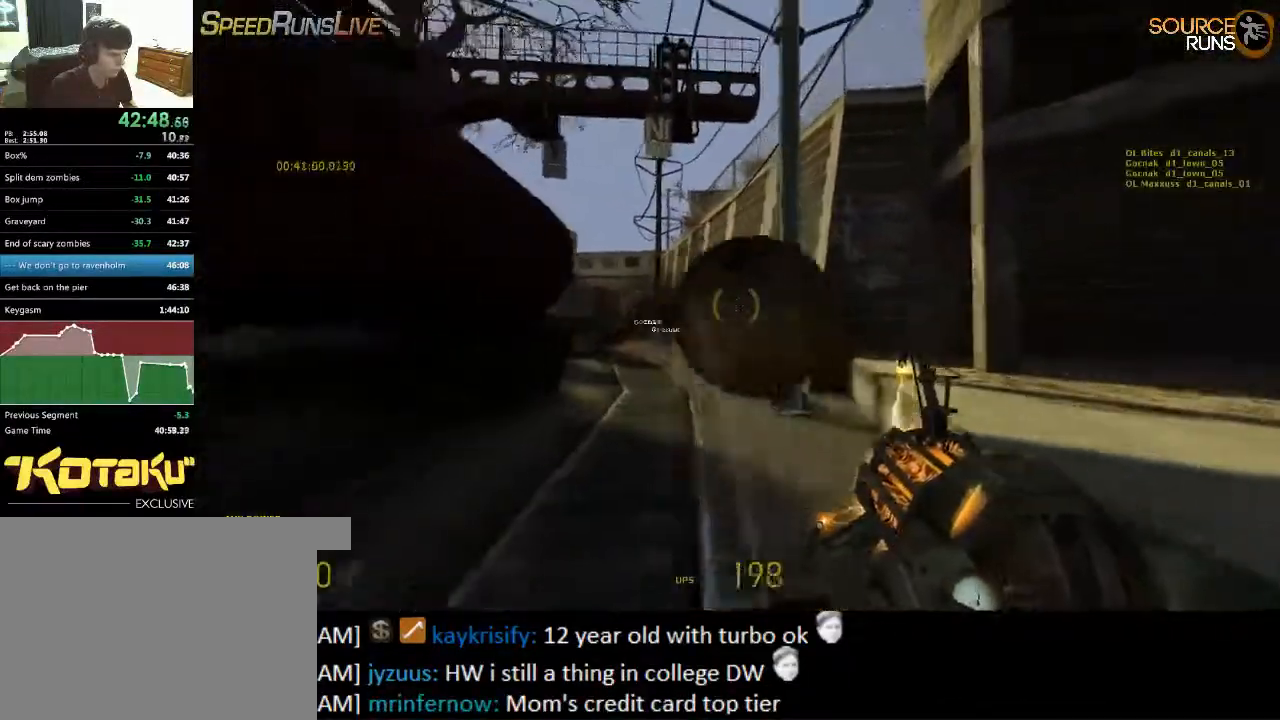
{"keys": [], "mouse": ["left"], "events": [[34, "a", "up"], [117, "w", "up"], [484, "mouse_left", "down"]]}
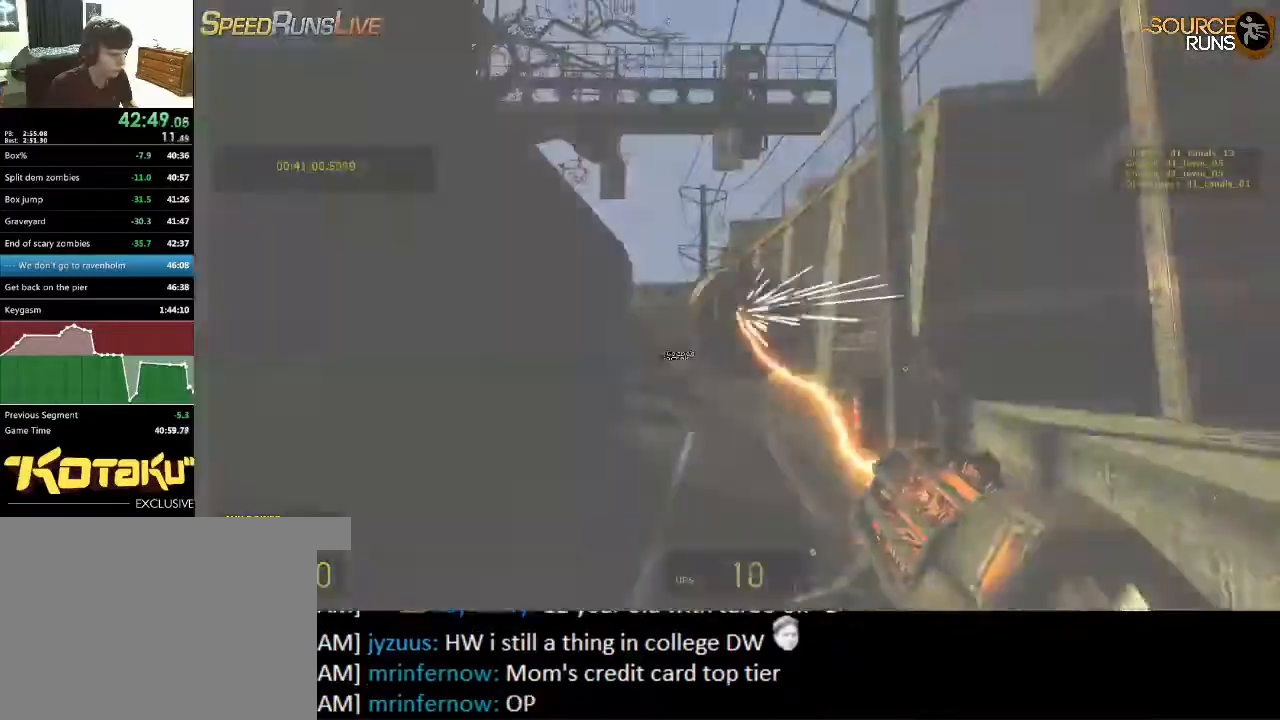
{"keys": ["shift", "w"], "mouse": [], "events": [[117, "mouse_left", "up"], [250, "w", "down"], [367, "shift", "down"]]}